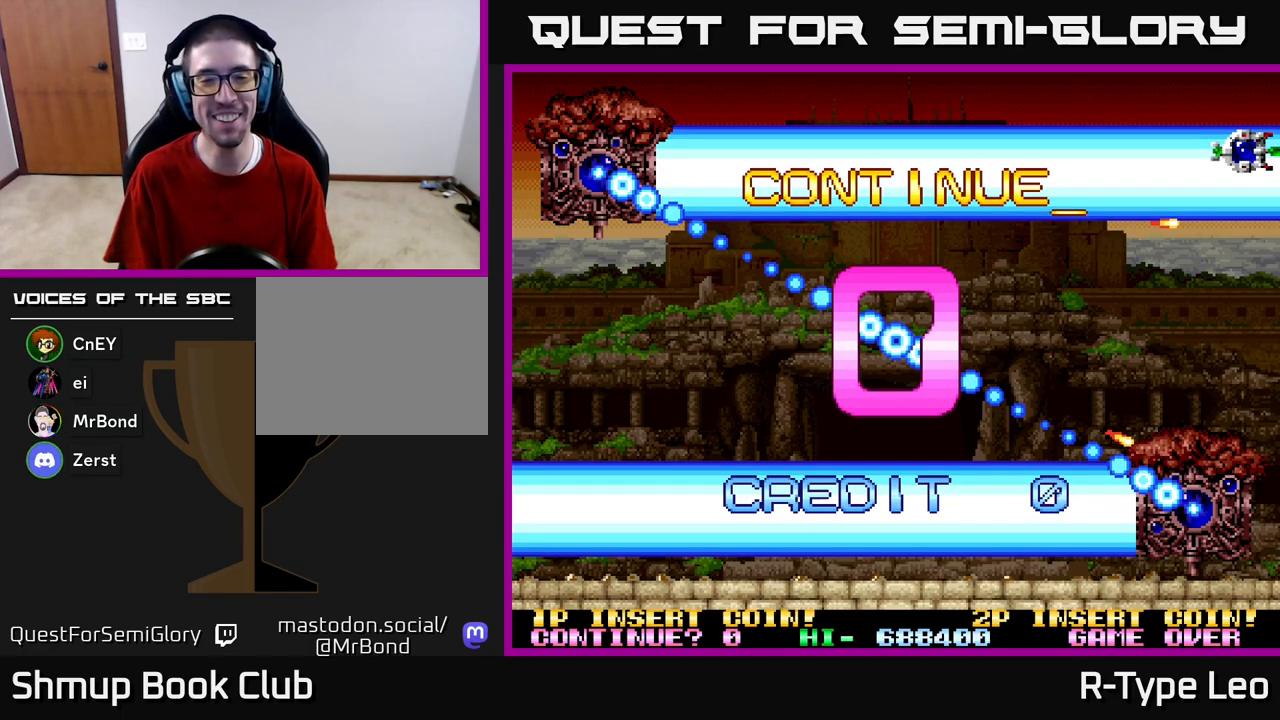
Gameplay with a controller (Xbox layout); each line is a JSON object with the inputs held at the frame after it. "events" lists button and stick changes between this image and that frame as [ms after this image, input, new state], when the widget could be followed in between.
{"buttons": [], "left_stick": "center", "right_stick": "center", "events": [[350, "R2", "up"]]}
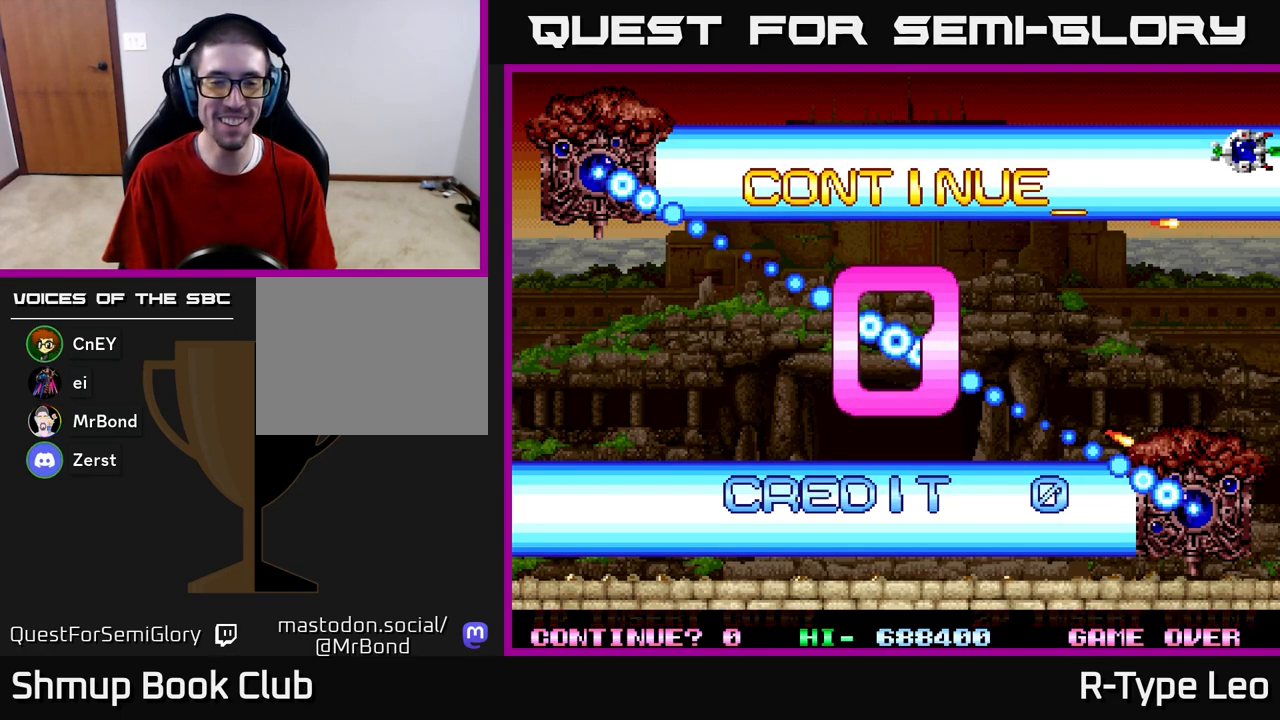
{"buttons": [], "left_stick": "center", "right_stick": "center", "events": [[50, "R2", "down"], [400, "R2", "up"]]}
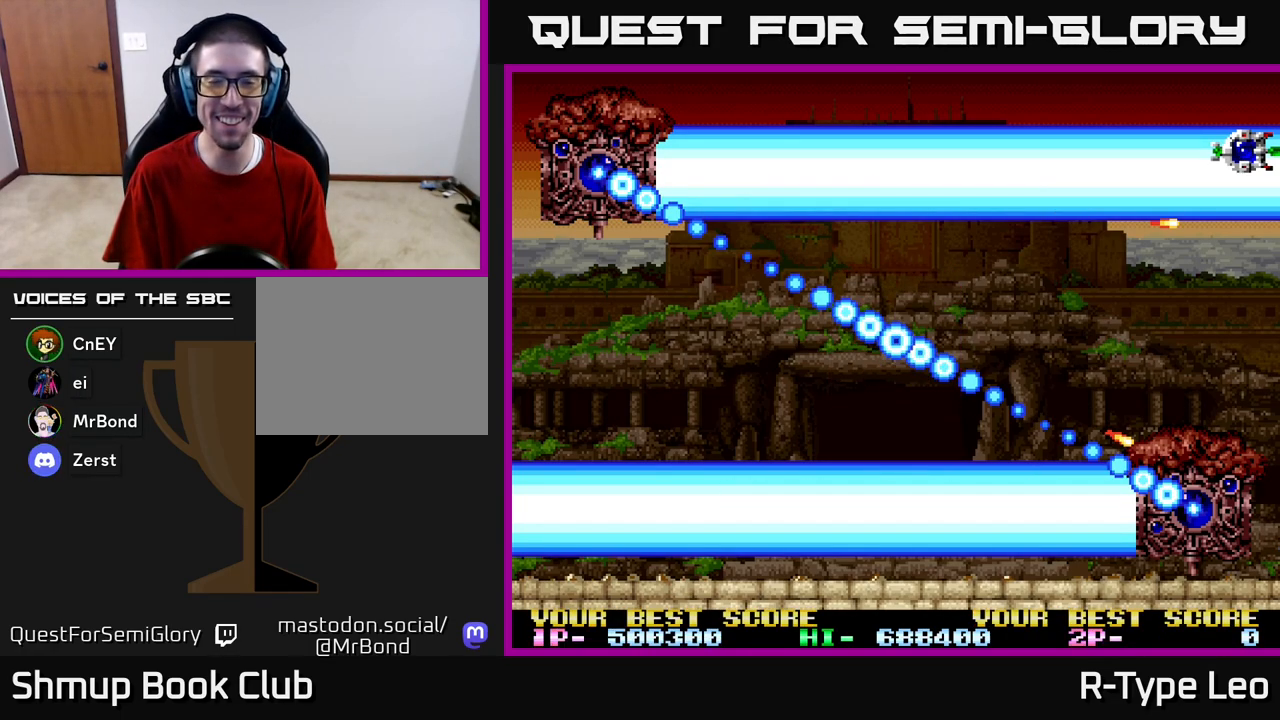
{"buttons": [], "left_stick": "center", "right_stick": "center", "events": []}
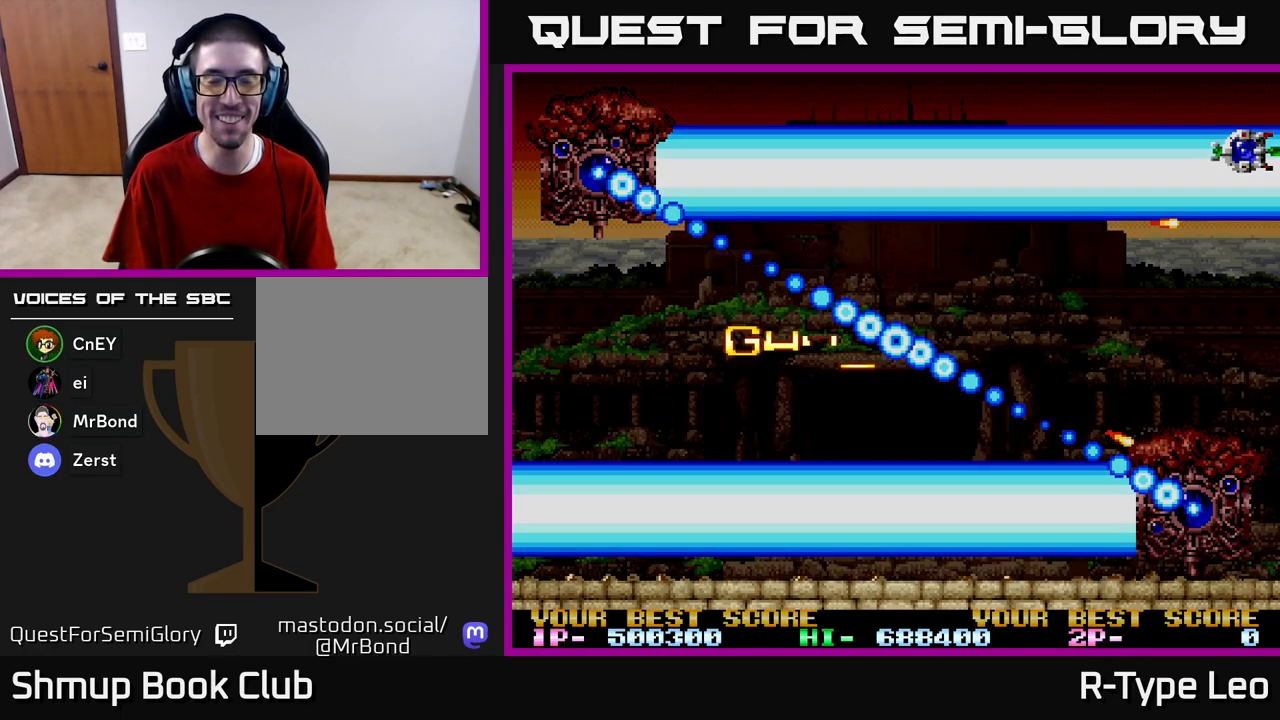
{"buttons": [], "left_stick": "center", "right_stick": "center", "events": []}
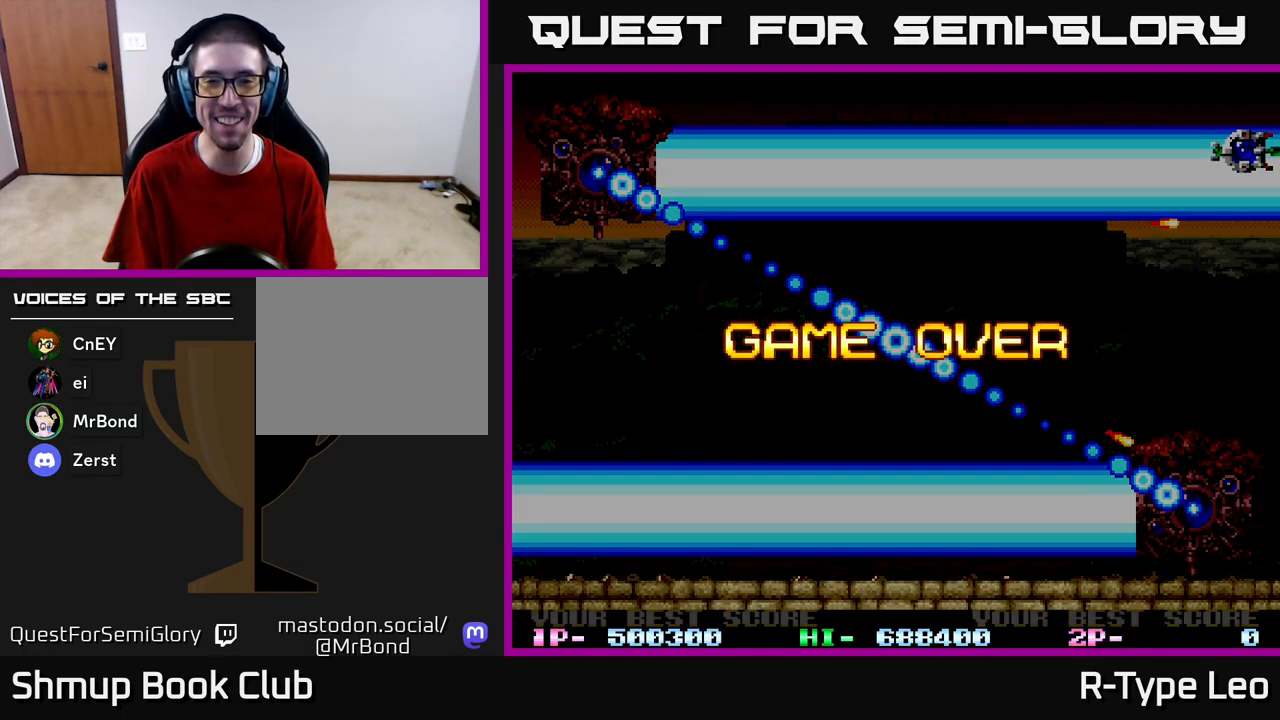
{"buttons": ["R2"], "left_stick": "center", "right_stick": "center", "events": [[200, "R2", "down"]]}
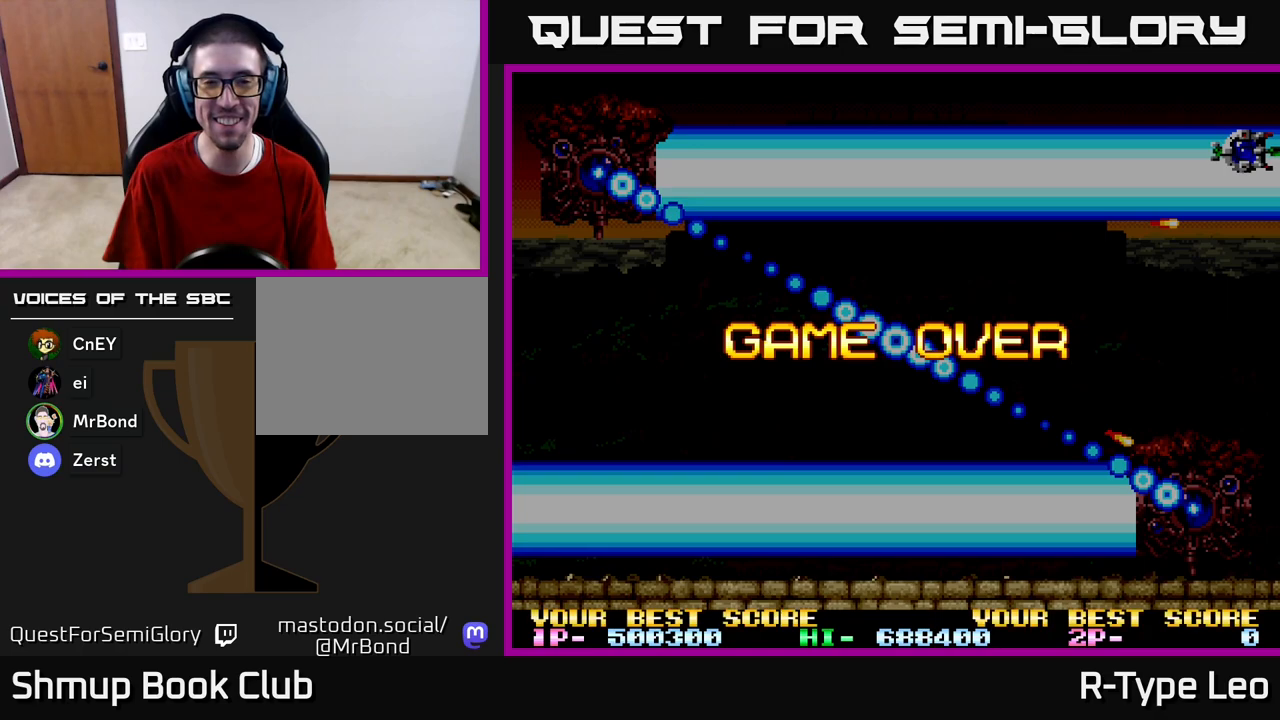
{"buttons": [], "left_stick": "center", "right_stick": "center", "events": [[67, "R2", "up"]]}
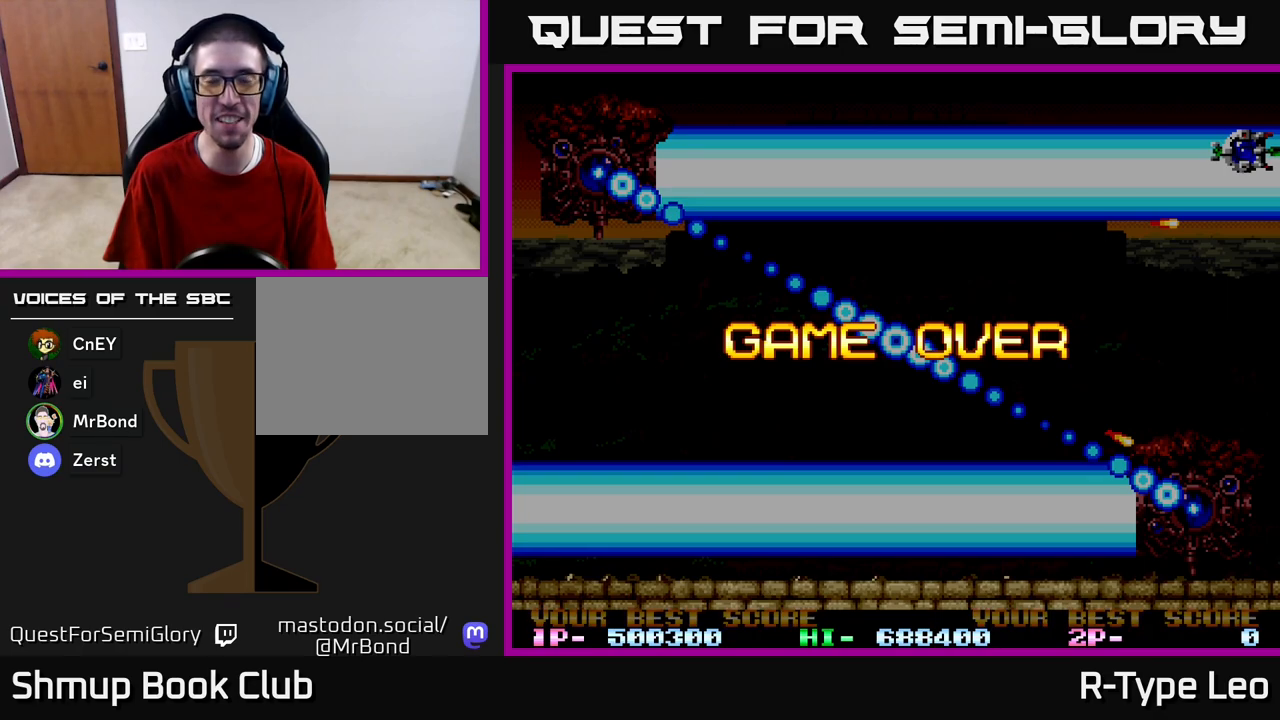
{"buttons": [], "left_stick": "center", "right_stick": "center", "events": []}
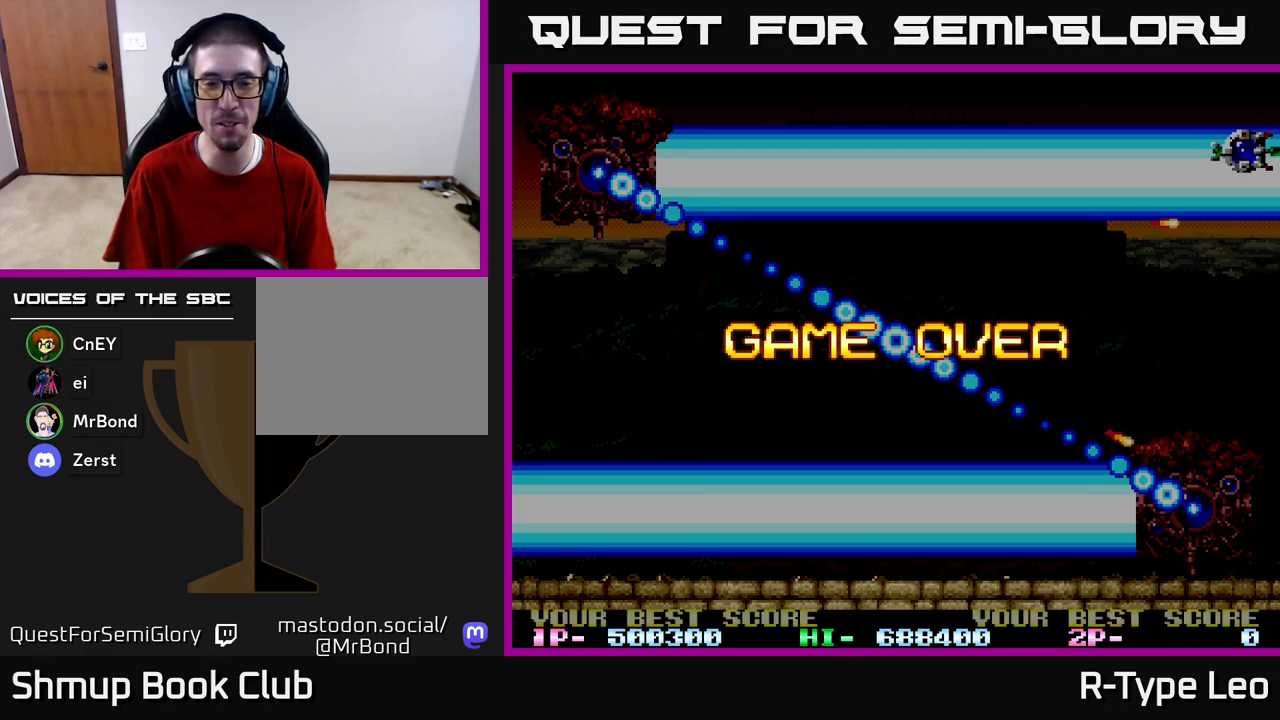
{"buttons": [], "left_stick": "center", "right_stick": "center", "events": []}
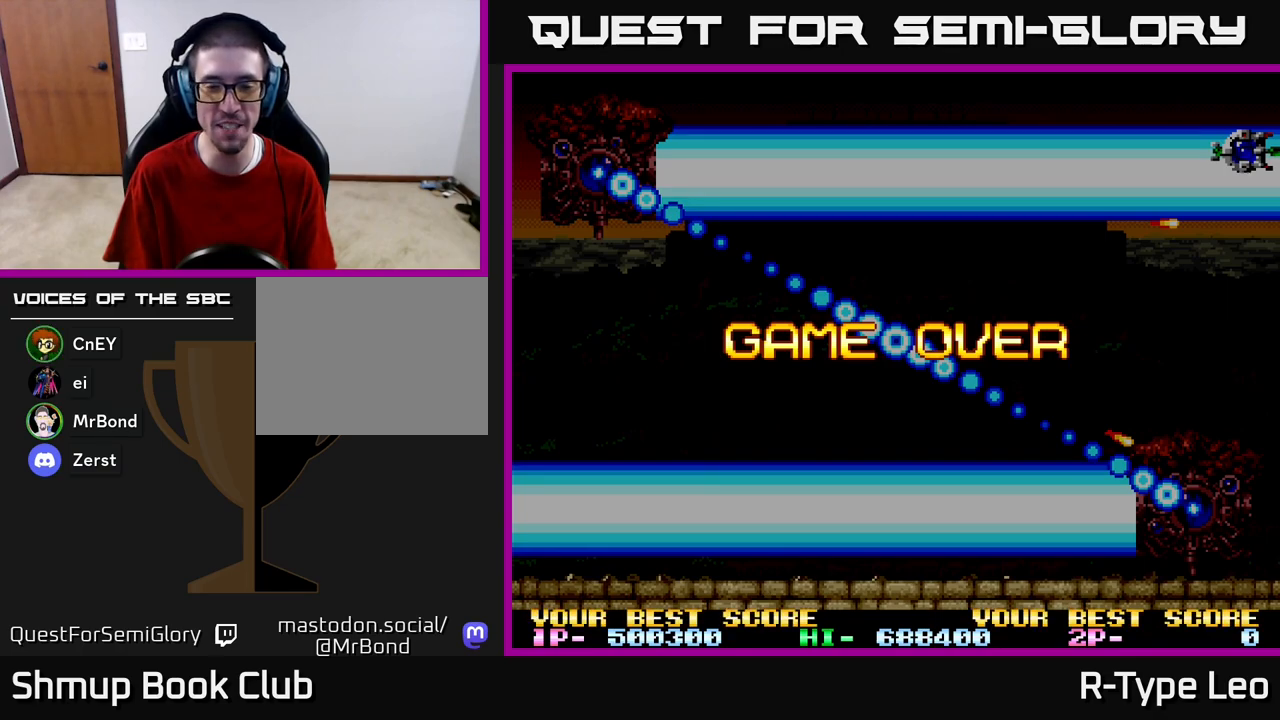
{"buttons": [], "left_stick": "center", "right_stick": "center", "events": []}
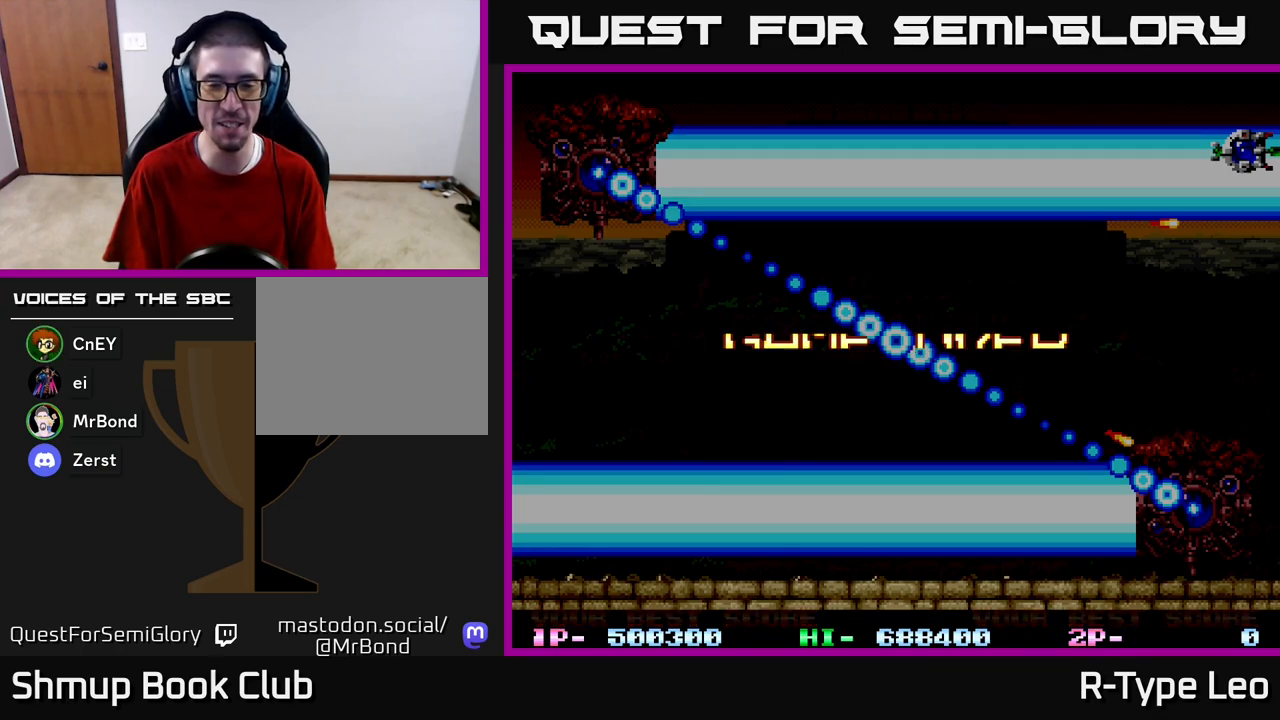
{"buttons": [], "left_stick": "center", "right_stick": "center", "events": []}
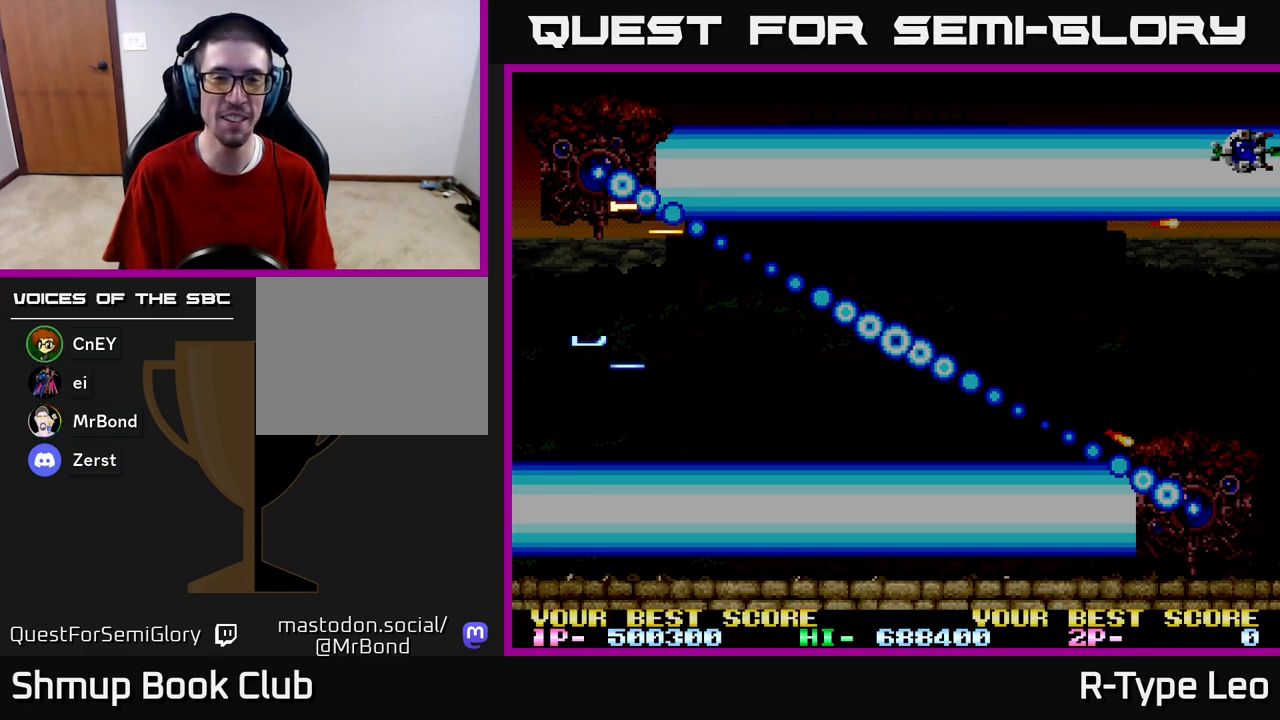
{"buttons": ["R2"], "left_stick": "center", "right_stick": "center", "events": [[83, "R2", "down"]]}
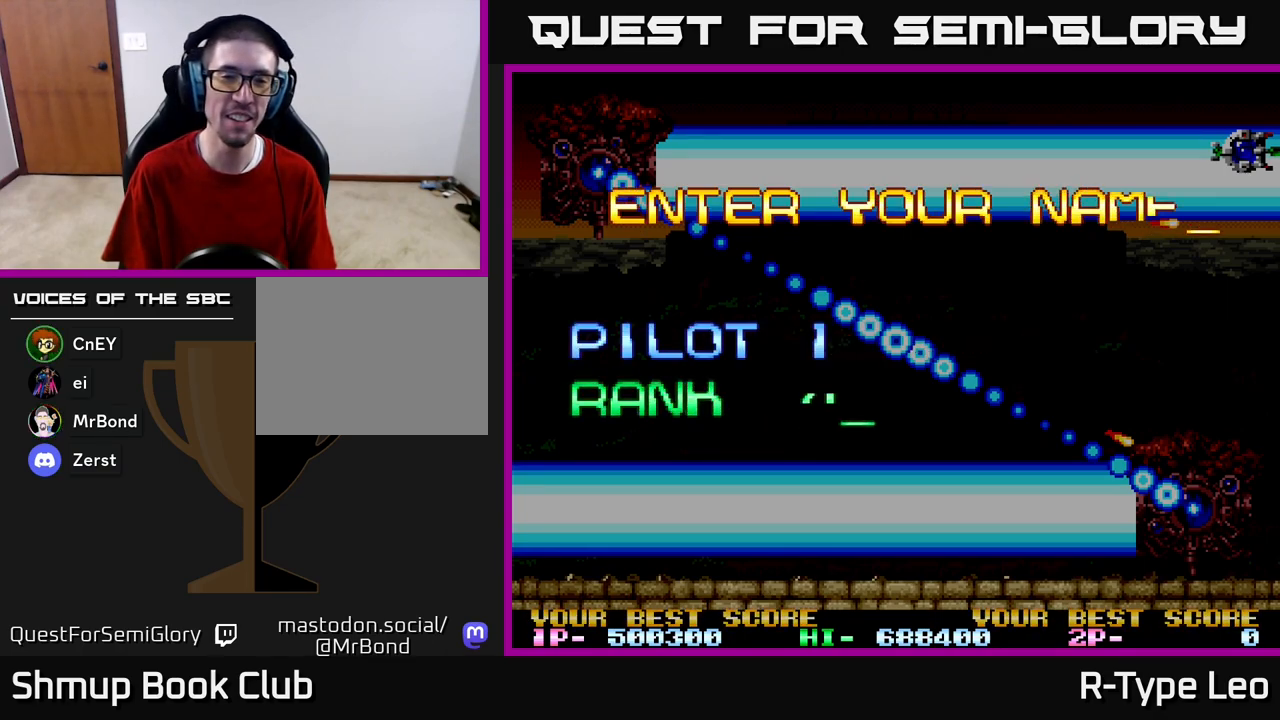
{"buttons": ["R2"], "left_stick": "center", "right_stick": "center", "events": [[100, "R2", "up"], [183, "R2", "down"]]}
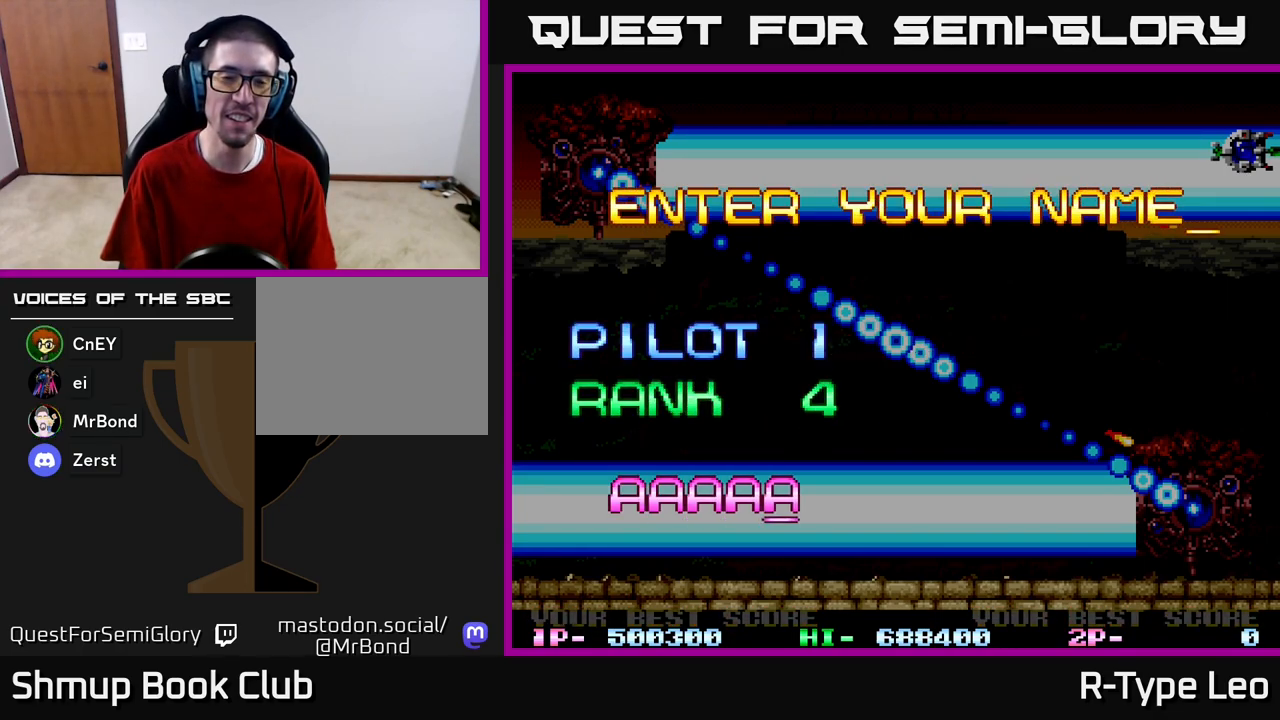
{"buttons": ["R2"], "left_stick": "center", "right_stick": "center", "events": []}
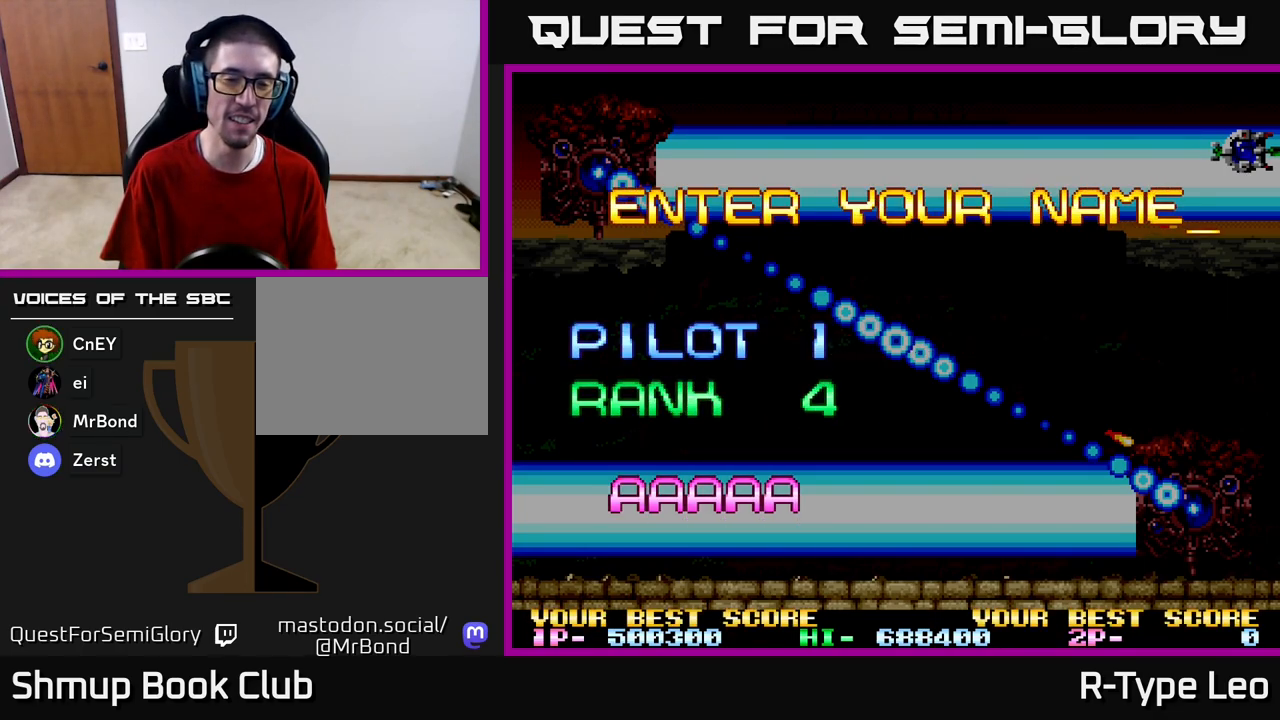
{"buttons": [], "left_stick": "center", "right_stick": "center", "events": [[133, "R2", "up"], [233, "R2", "down"], [450, "R2", "up"]]}
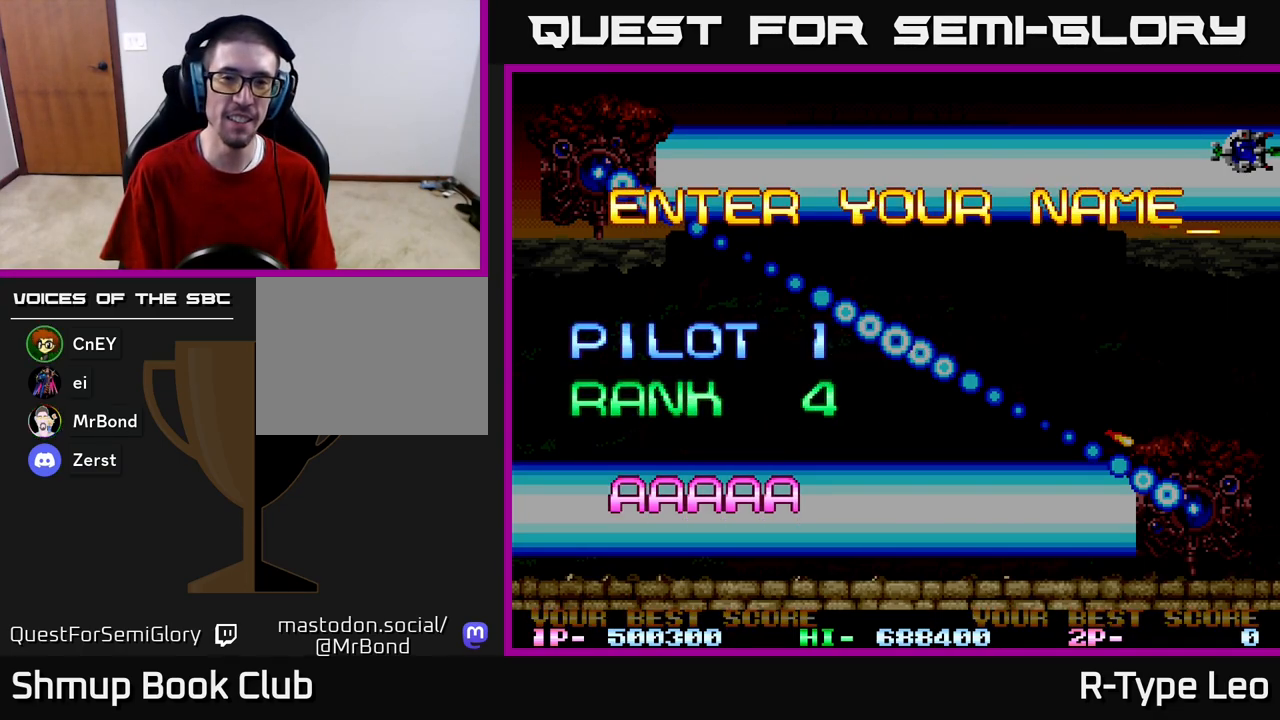
{"buttons": [], "left_stick": "center", "right_stick": "center", "events": [[17, "R2", "down"], [183, "R2", "up"], [283, "R2", "down"], [433, "R2", "up"]]}
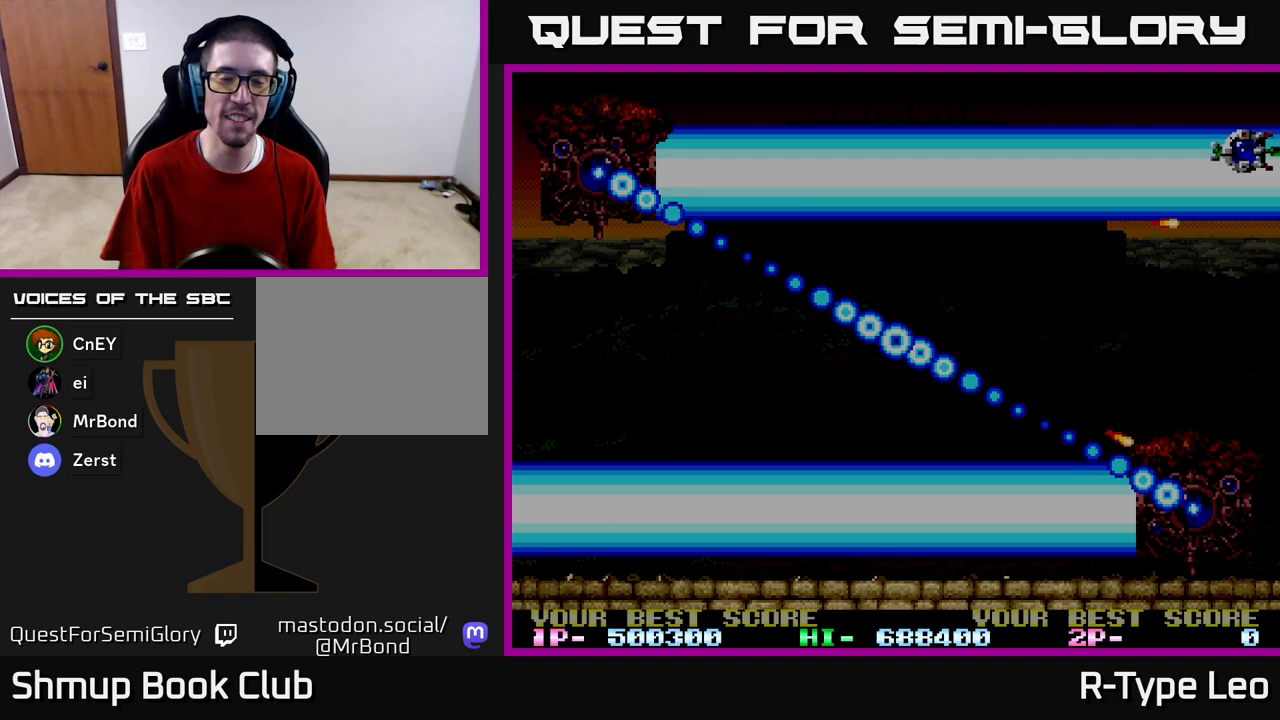
{"buttons": [], "left_stick": "center", "right_stick": "center", "events": [[167, "R2", "down"], [350, "R2", "up"]]}
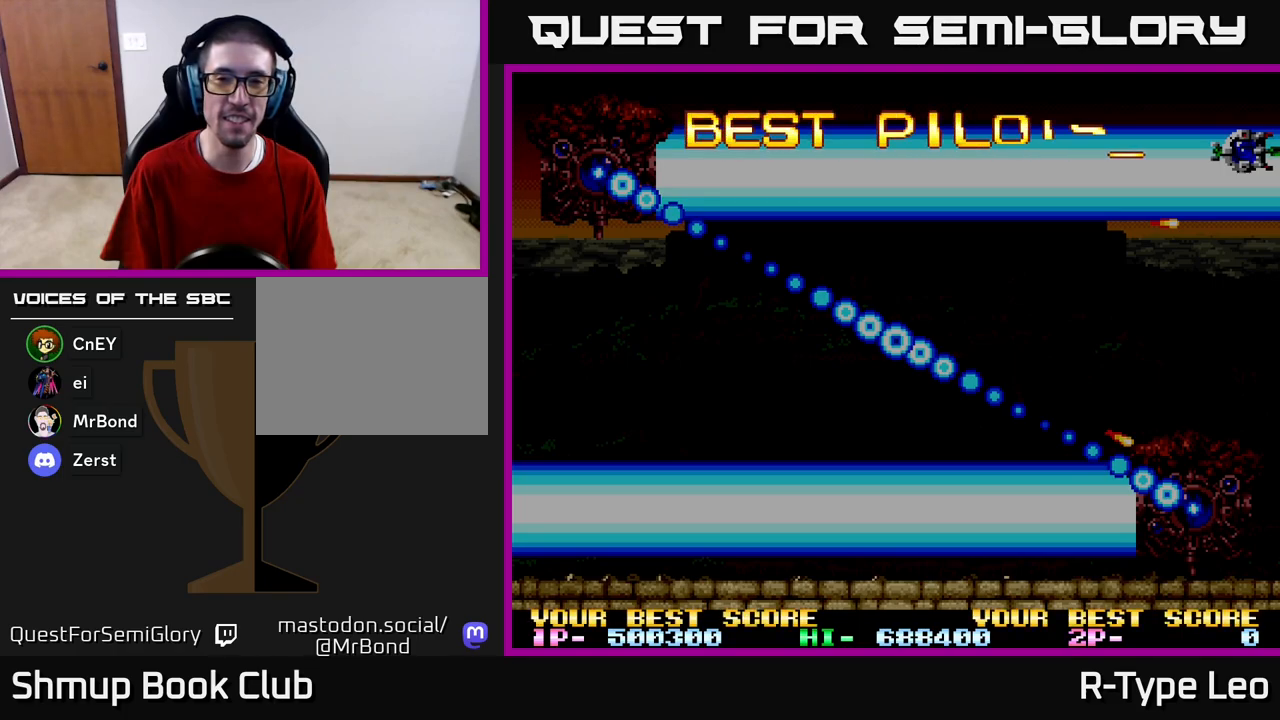
{"buttons": [], "left_stick": "center", "right_stick": "center", "events": []}
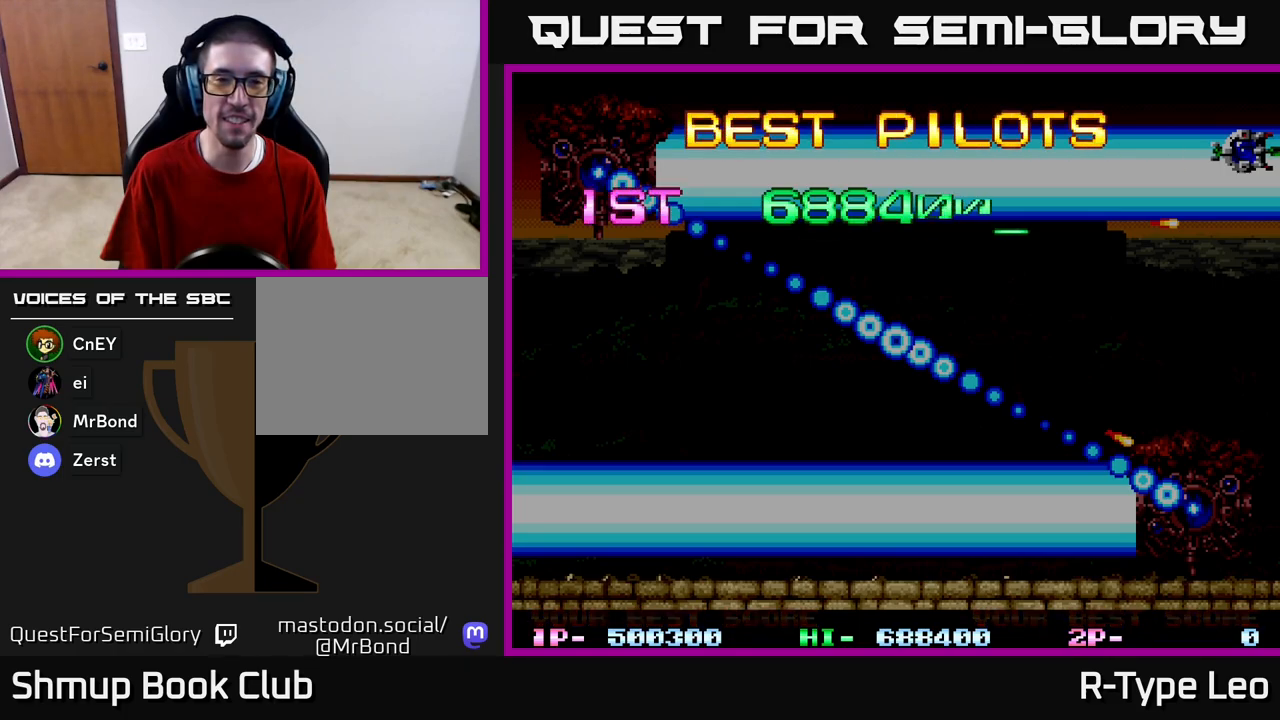
{"buttons": ["R2"], "left_stick": "center", "right_stick": "center", "events": [[33, "R2", "down"]]}
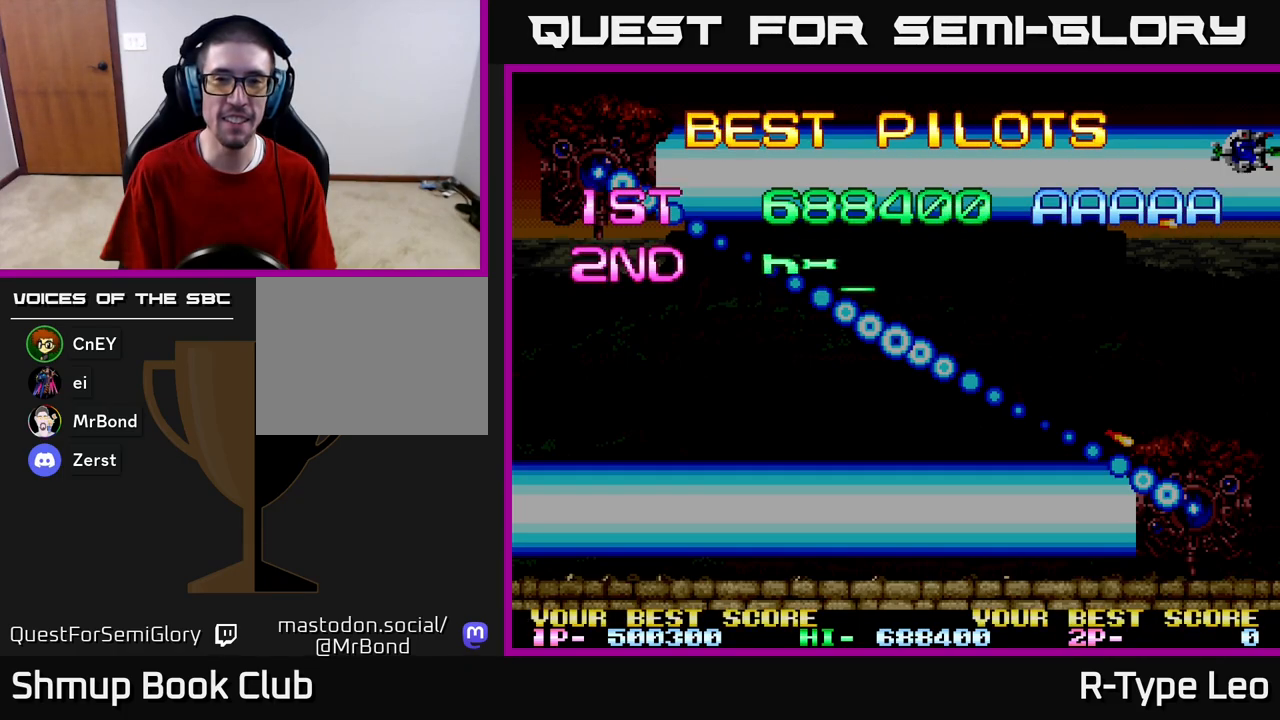
{"buttons": [], "left_stick": "center", "right_stick": "center", "events": [[417, "R2", "up"]]}
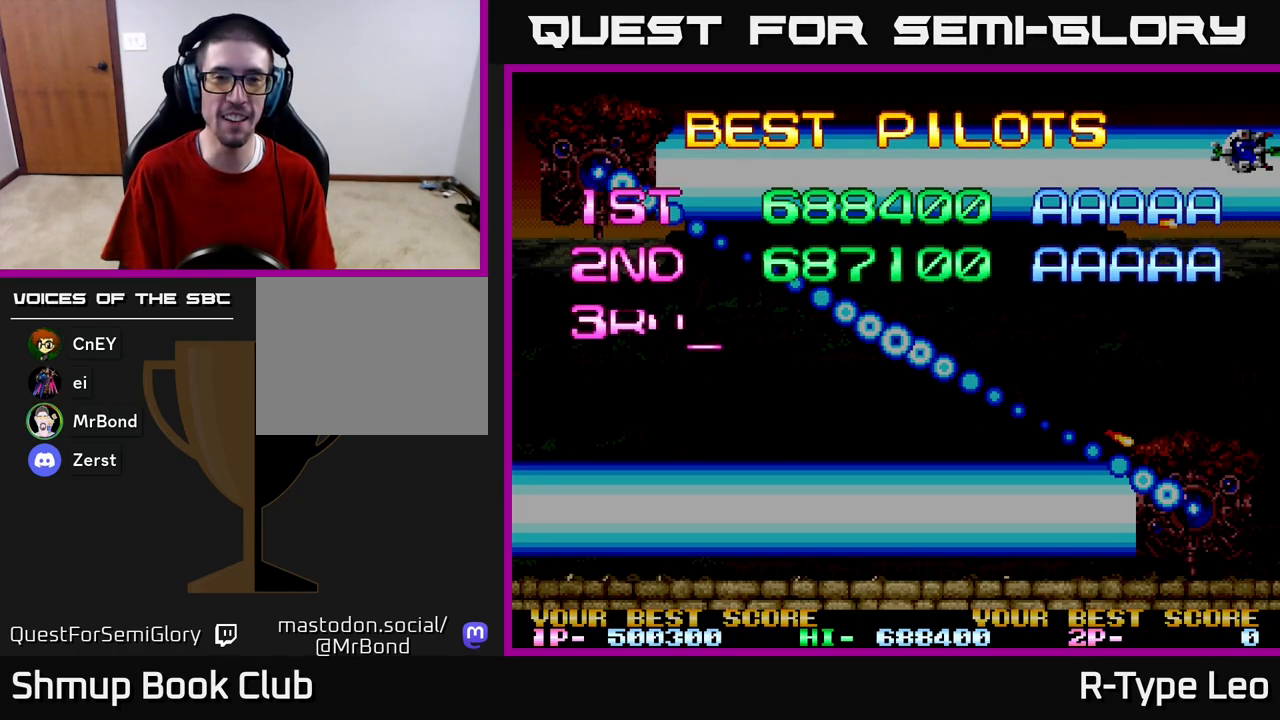
{"buttons": [], "left_stick": "center", "right_stick": "center", "events": [[50, "R2", "down"], [350, "R2", "up"]]}
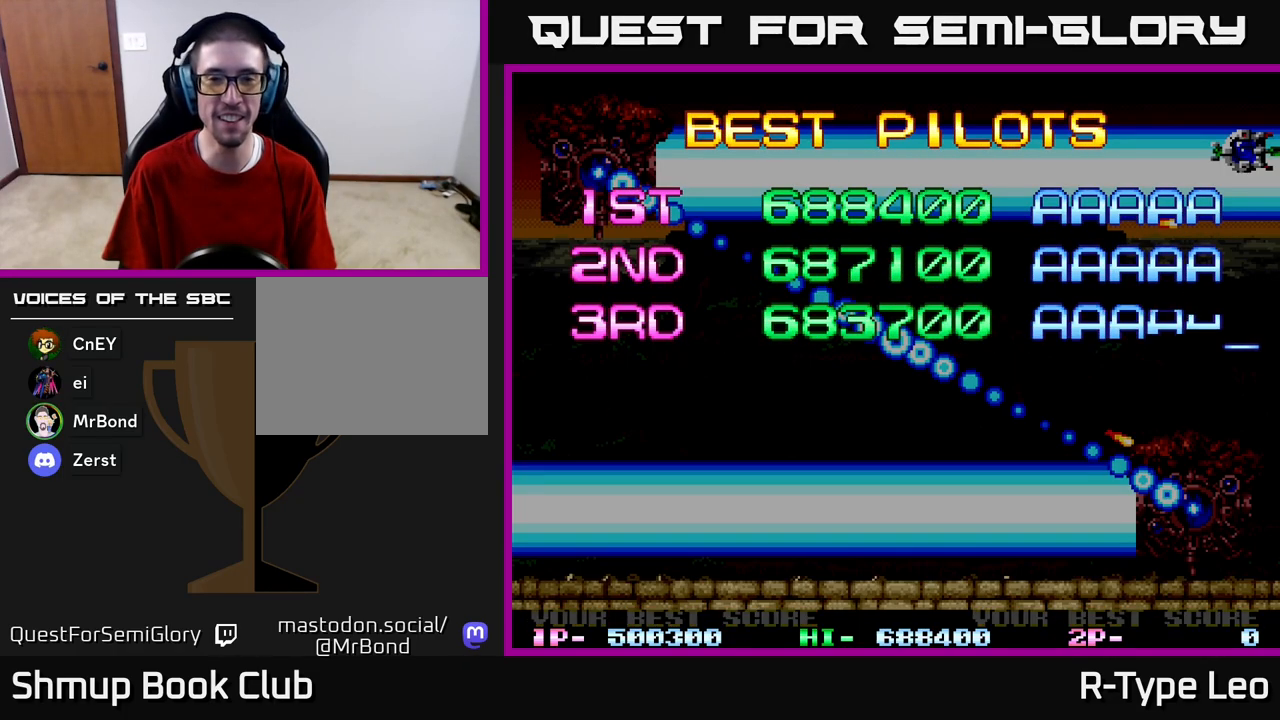
{"buttons": ["R2"], "left_stick": "center", "right_stick": "center", "events": [[33, "R2", "down"]]}
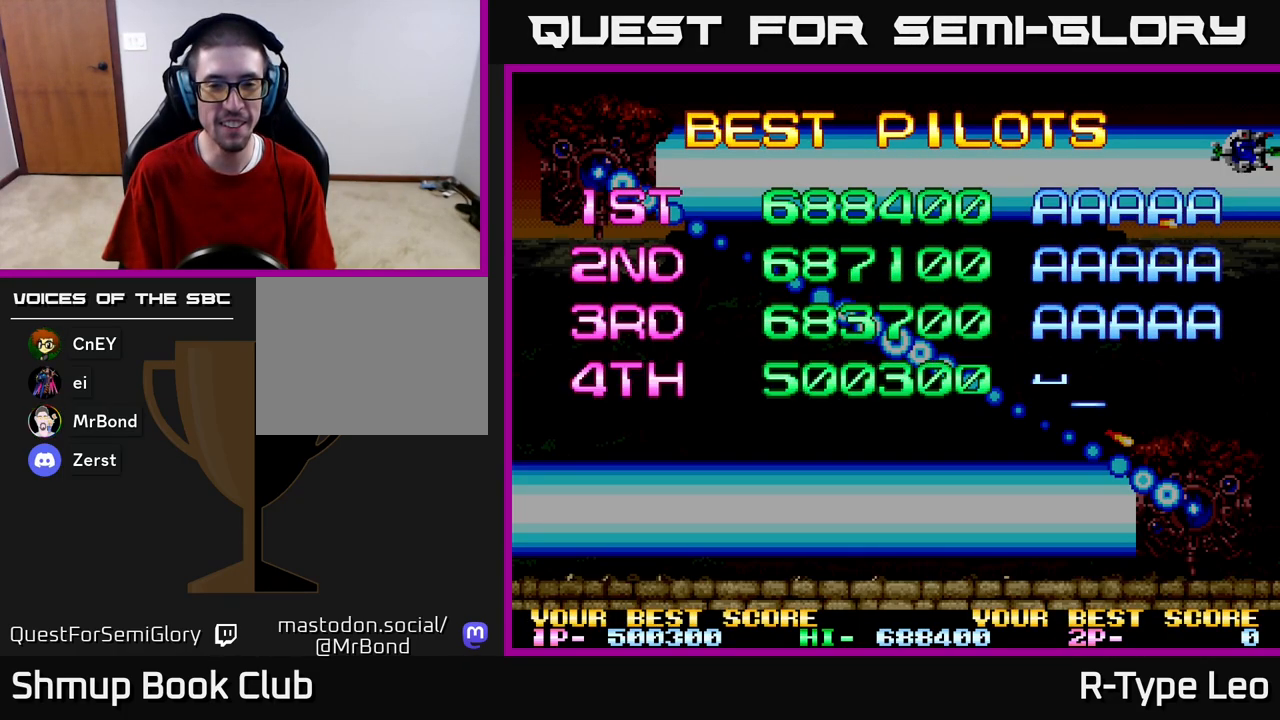
{"buttons": [], "left_stick": "center", "right_stick": "center", "events": [[267, "R2", "up"]]}
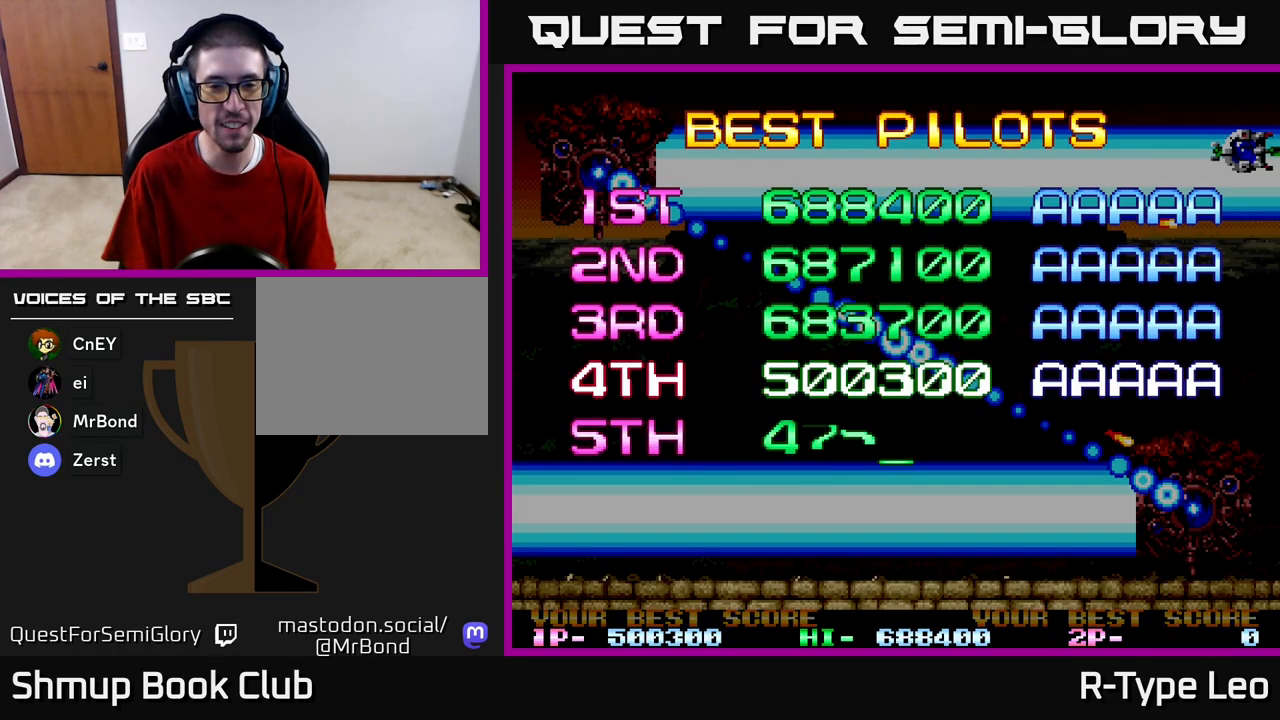
{"buttons": [], "left_stick": "center", "right_stick": "center", "events": [[50, "SELECT", "down"], [200, "SELECT", "up"]]}
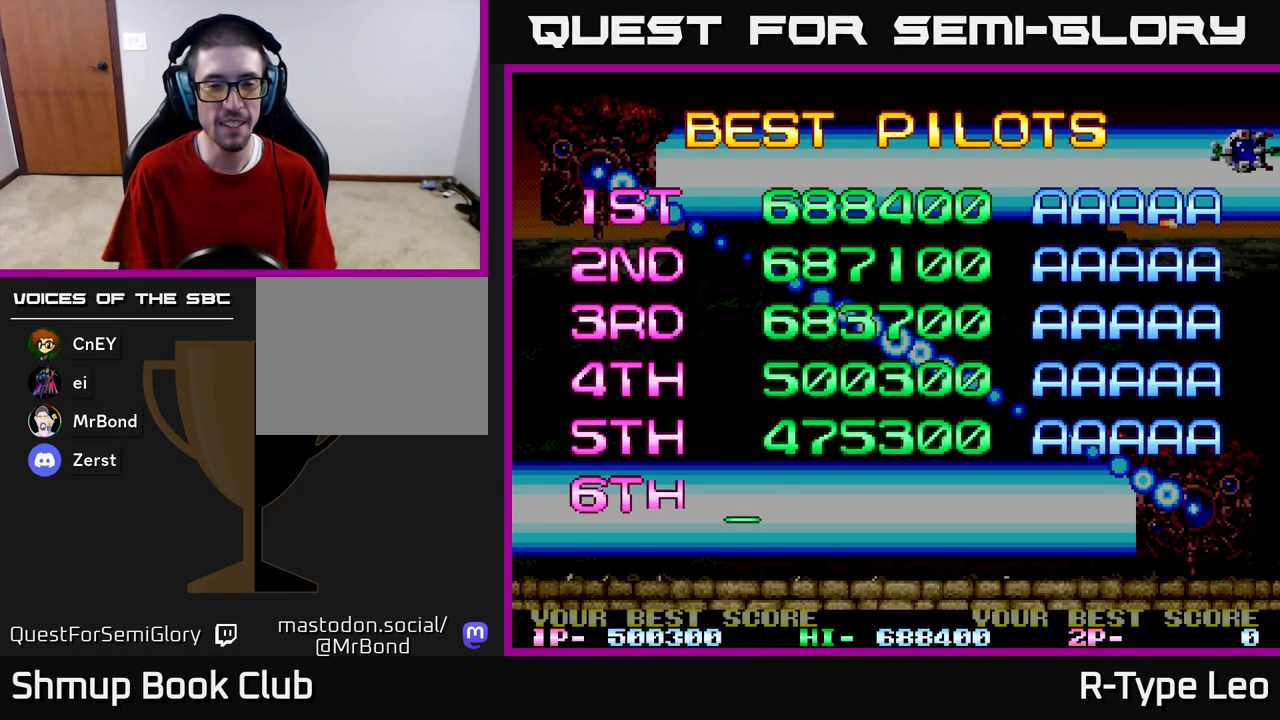
{"buttons": ["START"], "left_stick": "center", "right_stick": "center", "events": [[67, "START", "down"], [183, "START", "up"], [267, "START", "down"], [383, "START", "up"], [450, "START", "down"]]}
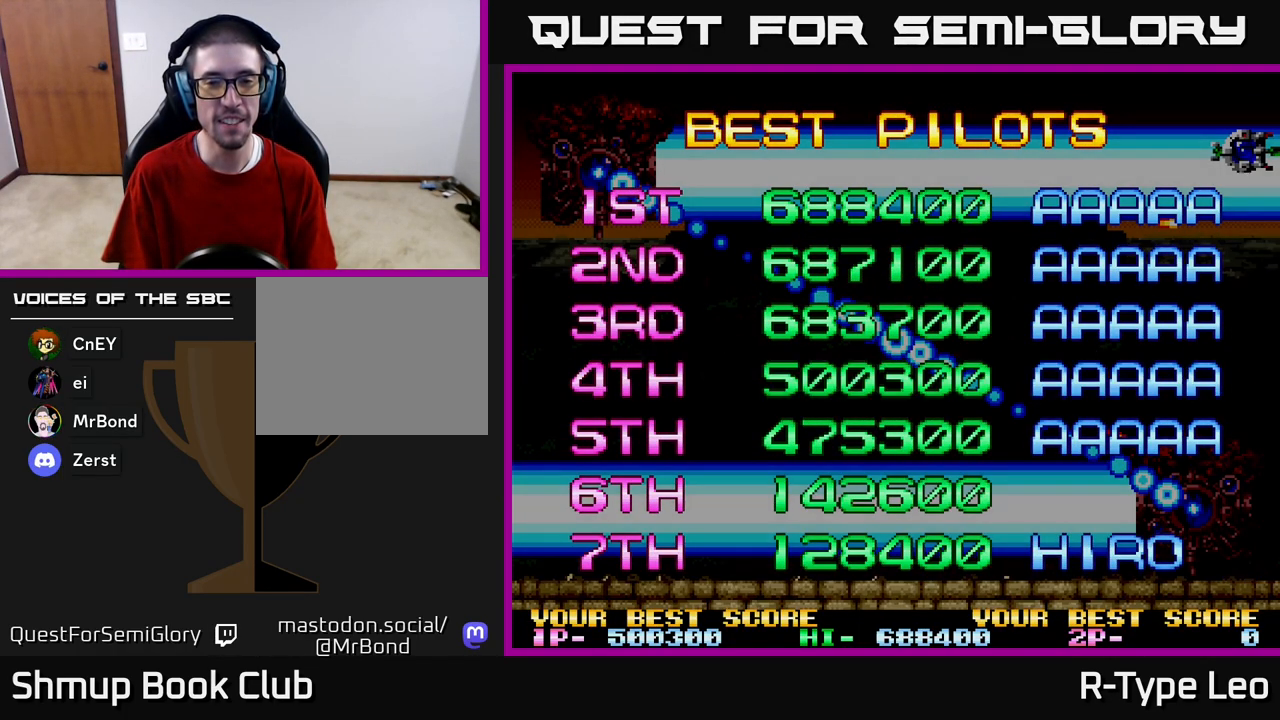
{"buttons": ["START"], "left_stick": "center", "right_stick": "center", "events": [[100, "START", "up"], [183, "START", "down"], [300, "START", "up"], [383, "START", "down"]]}
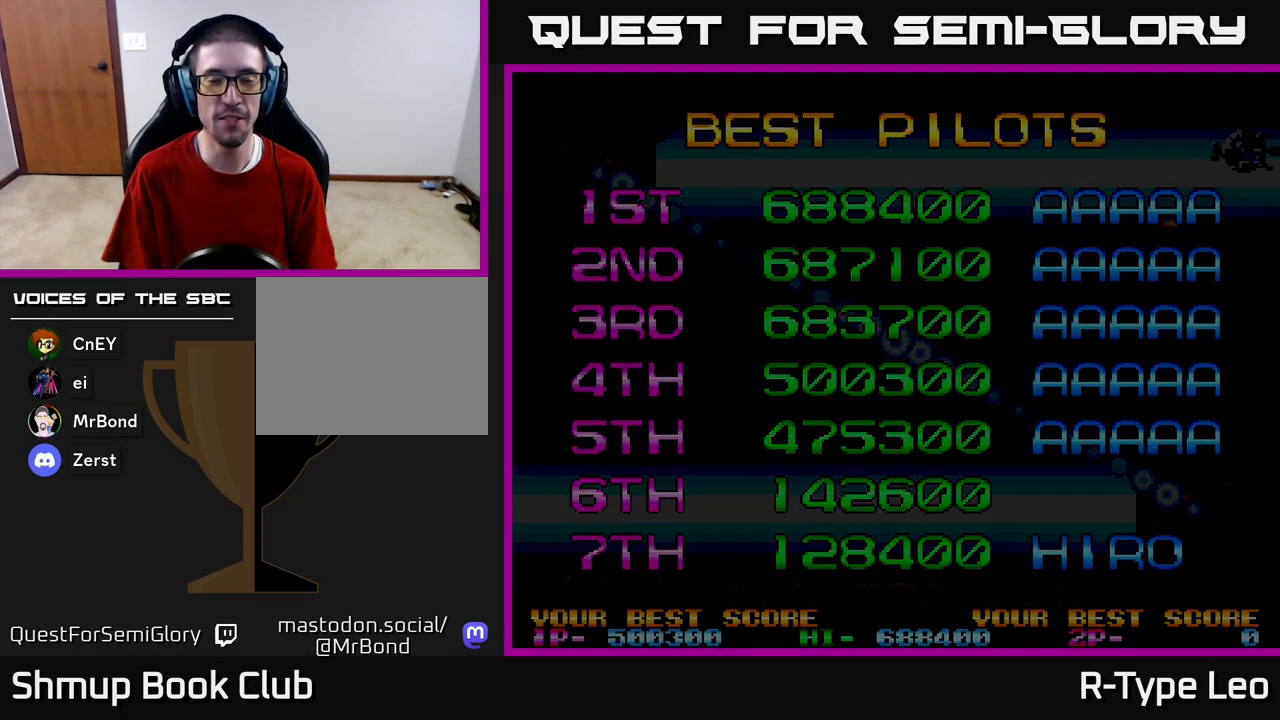
{"buttons": [], "left_stick": "center", "right_stick": "center", "events": [[33, "START", "up"], [117, "START", "down"], [250, "START", "up"]]}
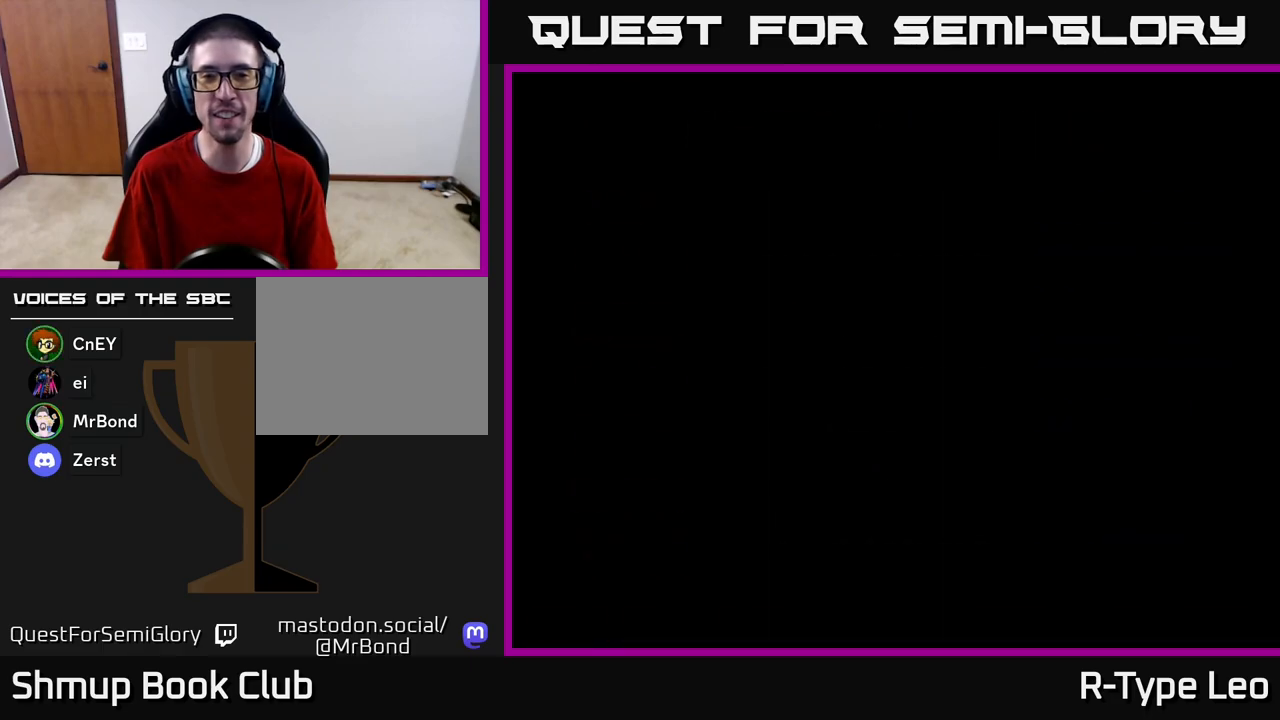
{"buttons": [], "left_stick": "center", "right_stick": "center", "events": []}
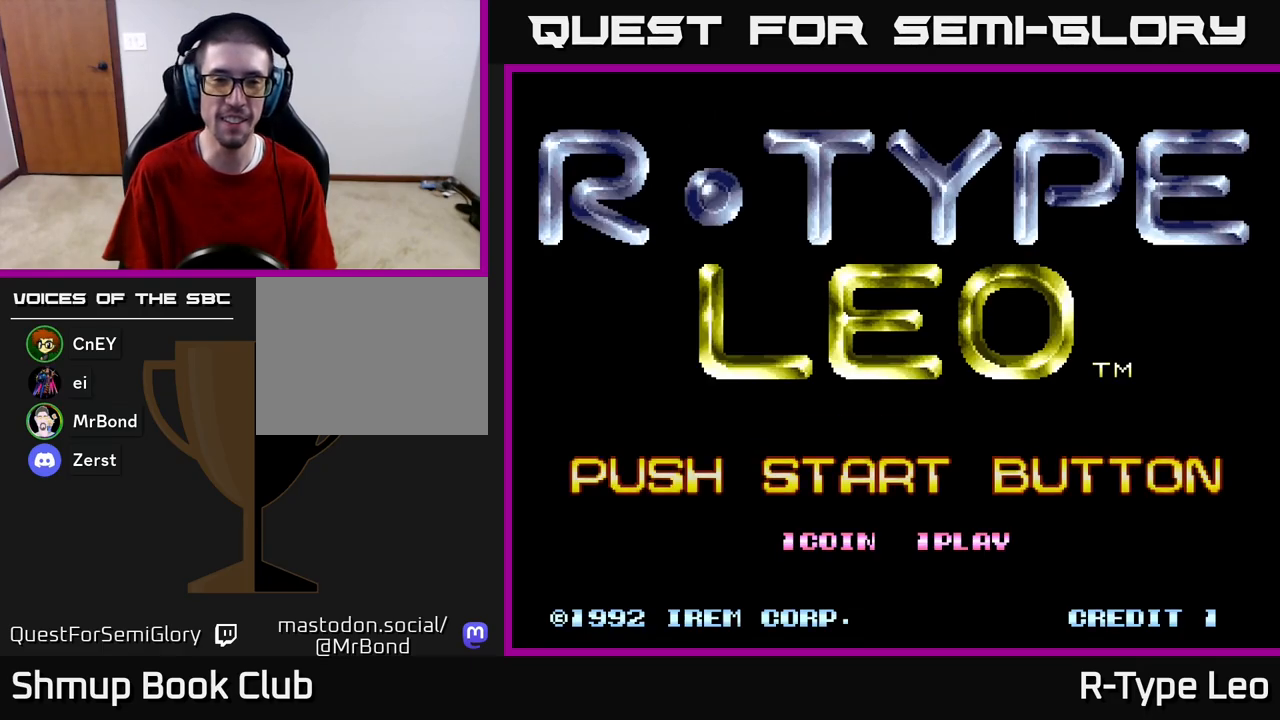
{"buttons": [], "left_stick": "center", "right_stick": "center", "events": [[283, "START", "down"], [400, "START", "up"]]}